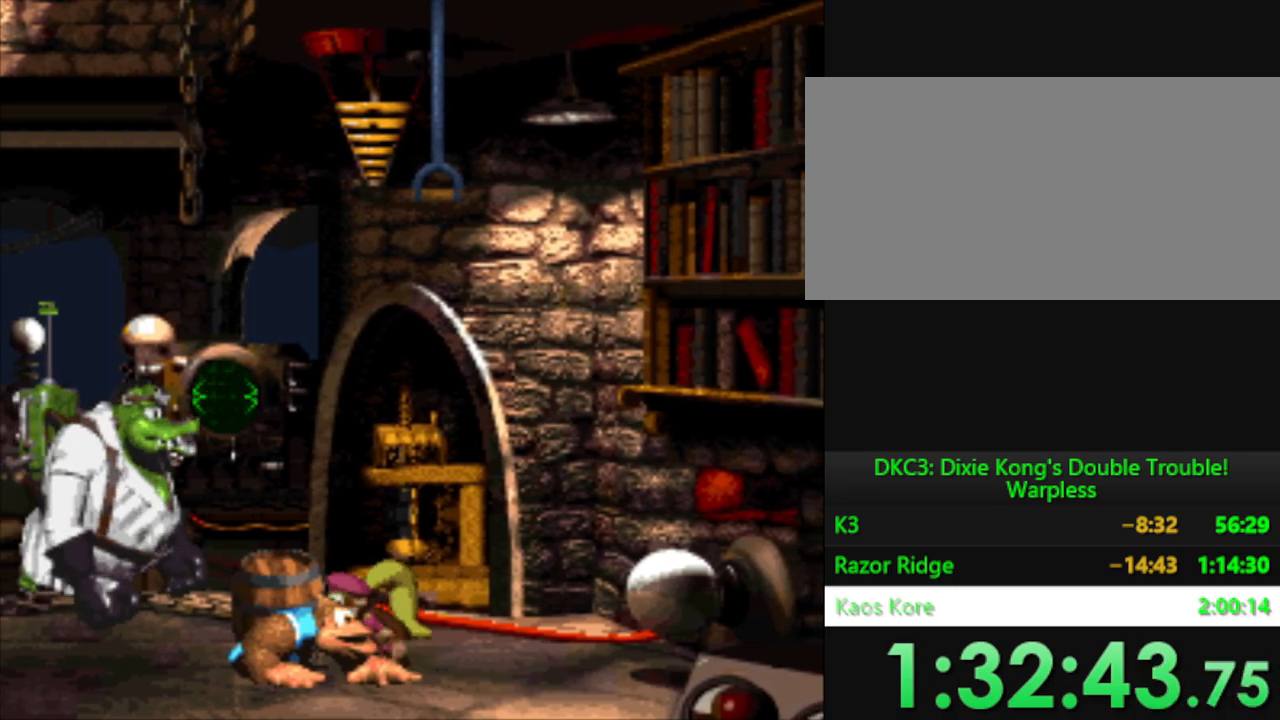
Gameplay with a controller (Nintendo layout); each line is a JSON object with the inputs held at the frame after it. "events" lists button and stick changes between this image and that frame as [ms after this image, input, new state], when the widget could be followed in between. Not read: L3 R3.
{"buttons": ["DPAD_DOWN"], "events": []}
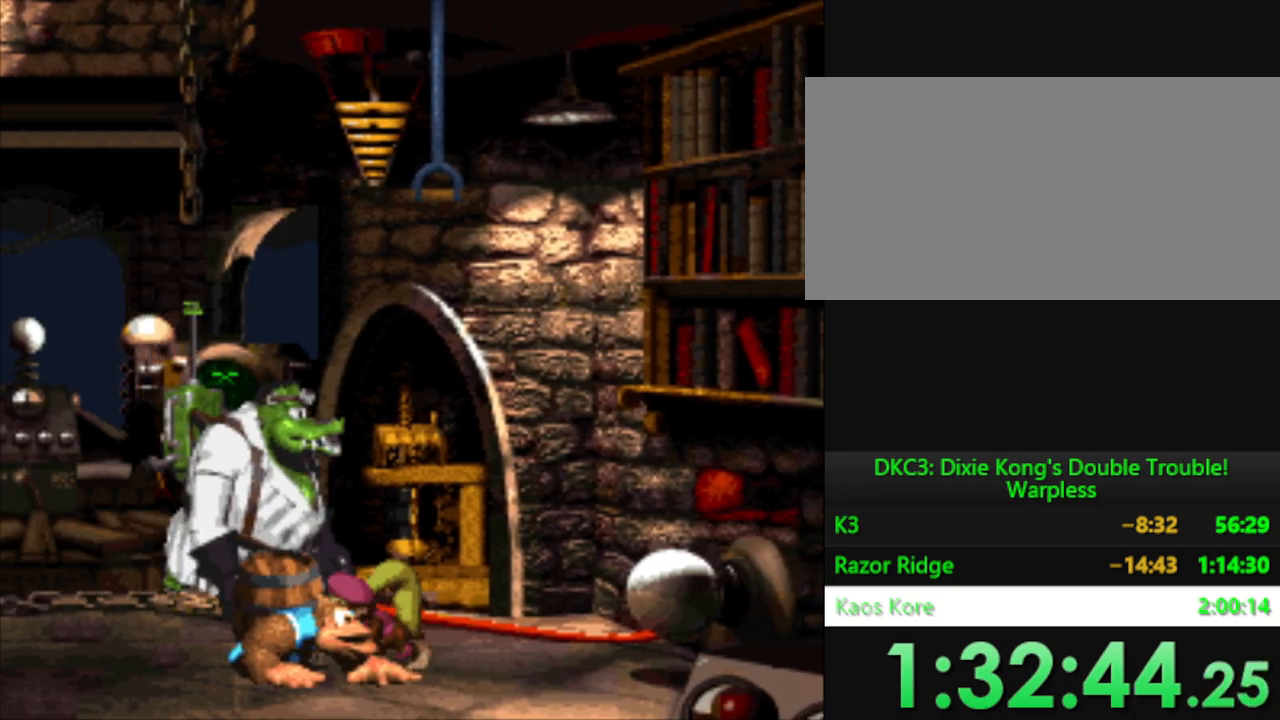
{"buttons": ["DPAD_DOWN"], "events": []}
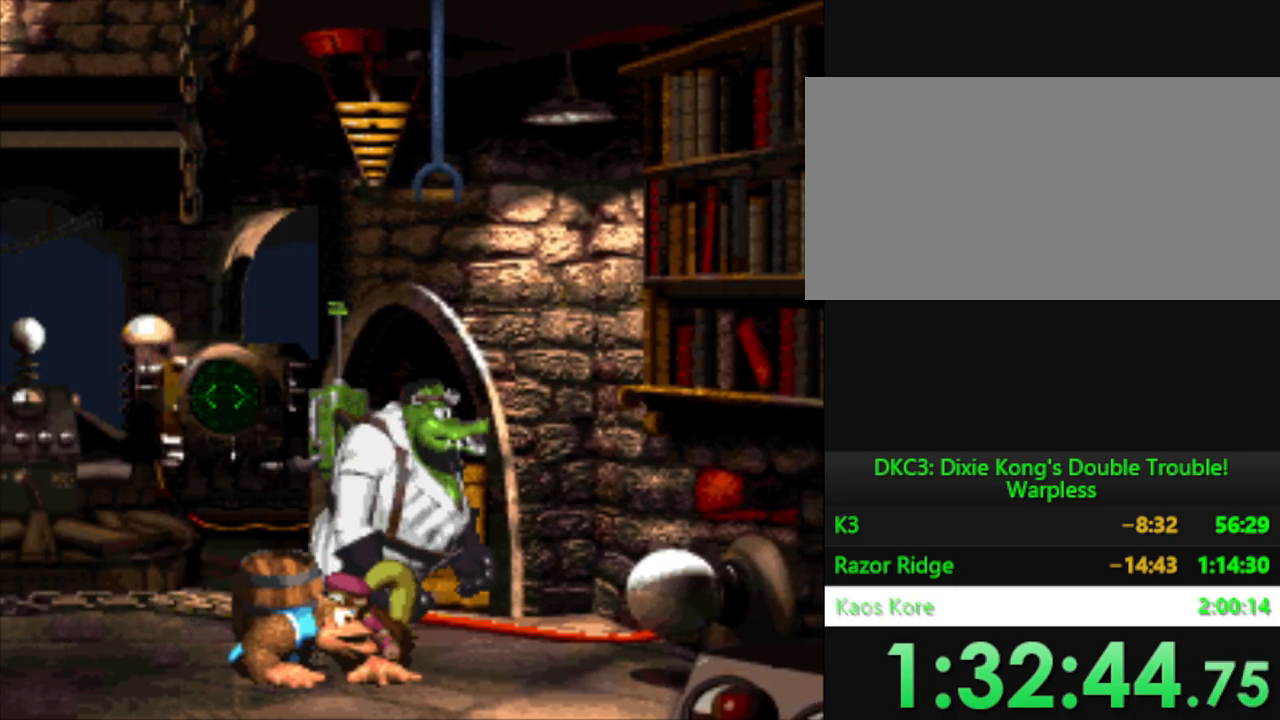
{"buttons": ["DPAD_DOWN"], "events": []}
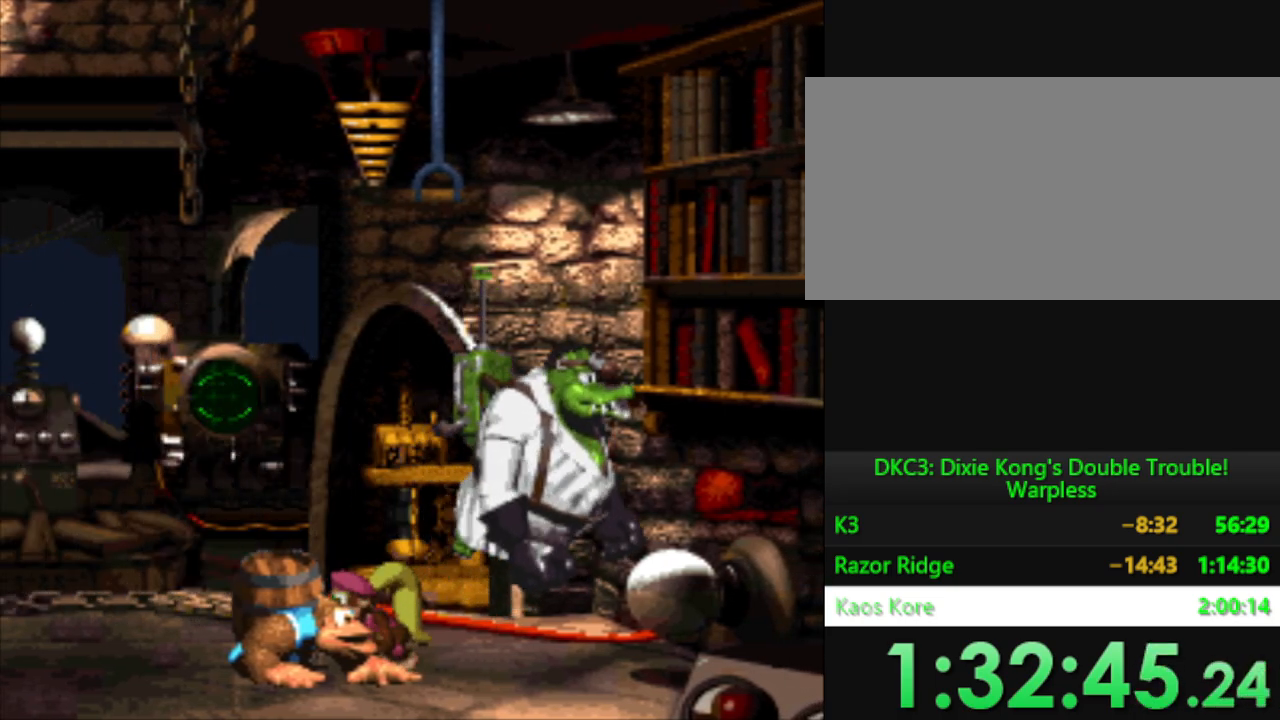
{"buttons": ["B", "Y", "DPAD_DOWN", "DPAD_RIGHT"], "events": [[50, "Y", "down"], [117, "DPAD_DOWN", "up"], [284, "DPAD_RIGHT", "down"], [350, "B", "down"], [417, "DPAD_DOWN", "down"]]}
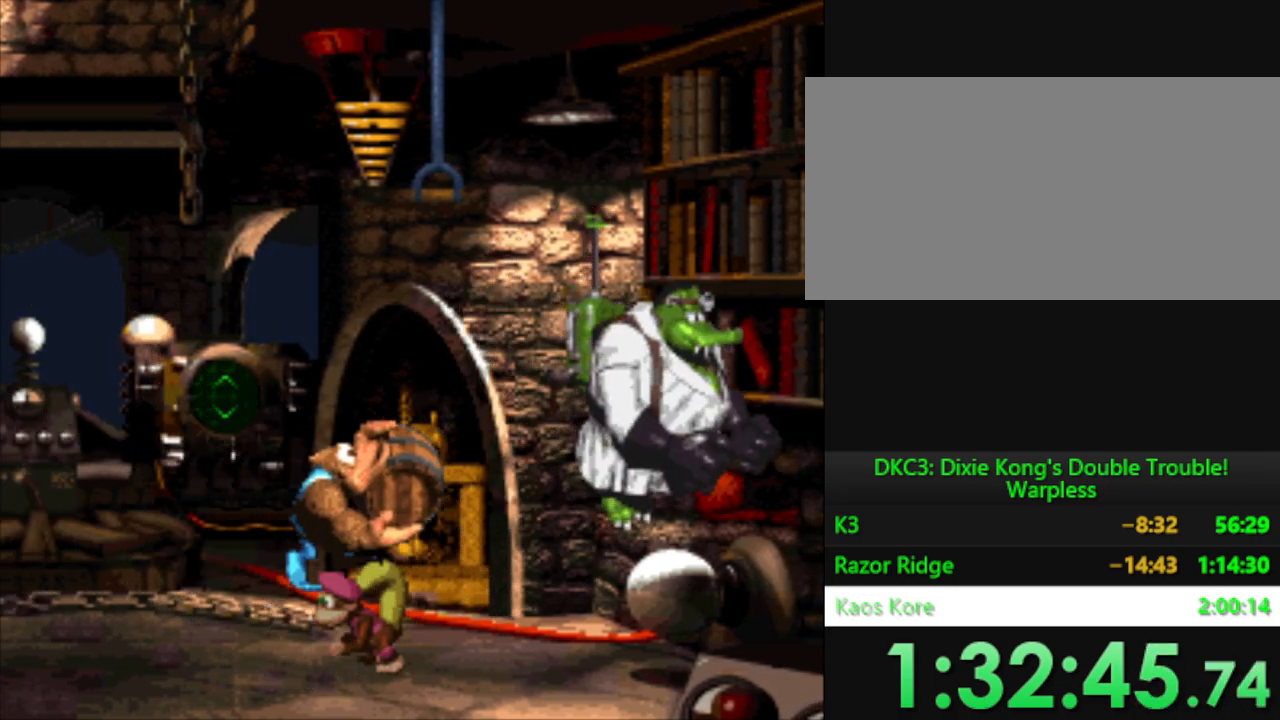
{"buttons": ["Y", "DPAD_LEFT"], "events": [[17, "DPAD_DOWN", "up"], [84, "Y", "up"], [117, "B", "up"], [134, "DPAD_RIGHT", "up"], [451, "DPAD_LEFT", "down"], [451, "Y", "down"]]}
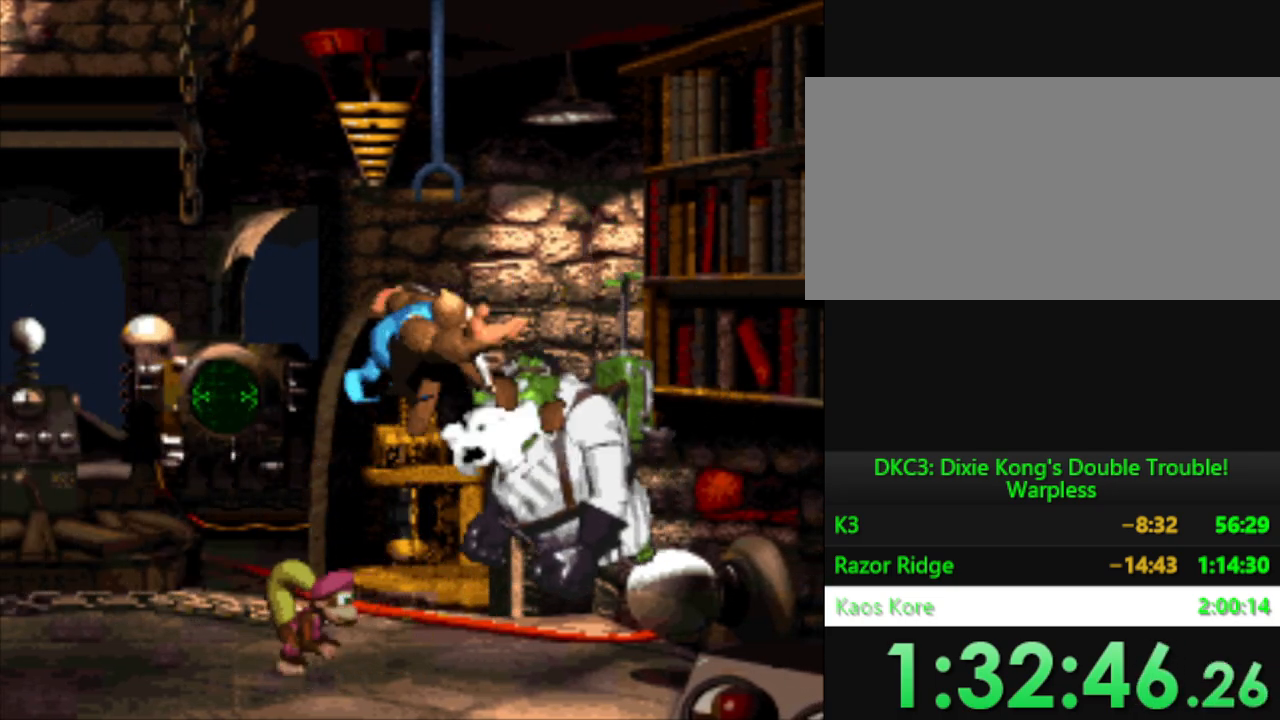
{"buttons": ["Y", "DPAD_LEFT"], "events": []}
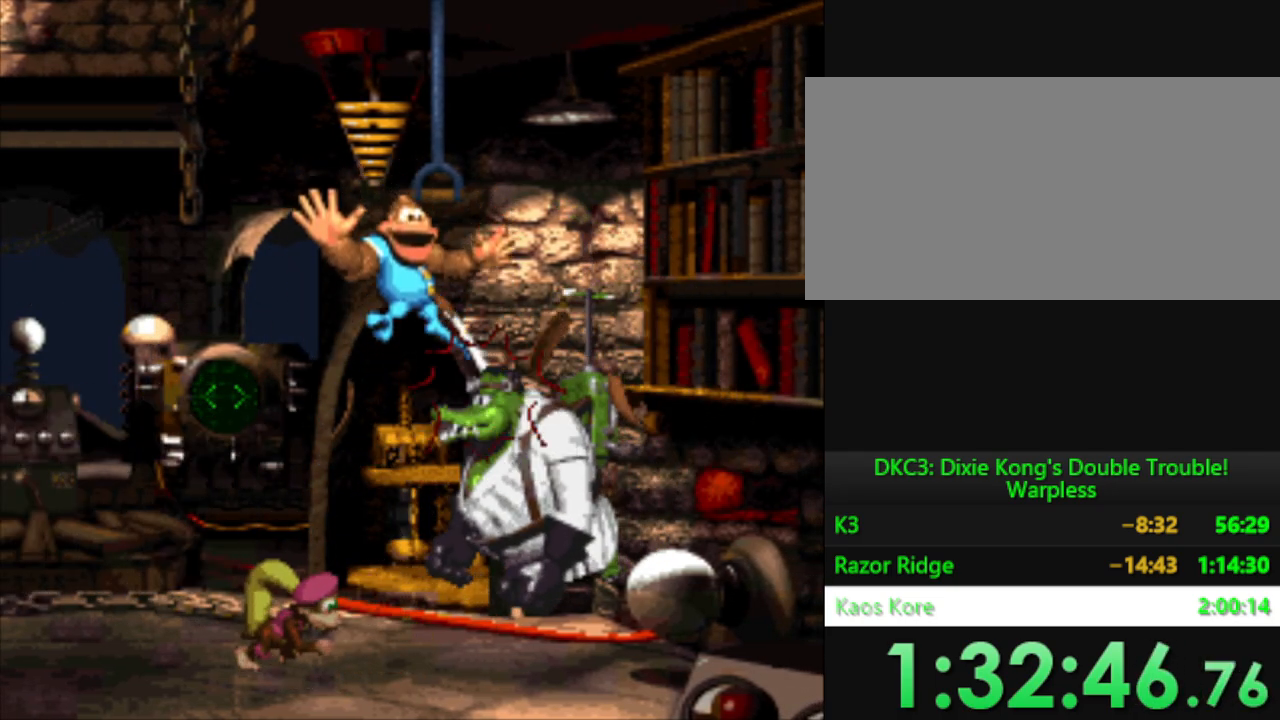
{"buttons": ["Y", "DPAD_RIGHT"], "events": [[267, "DPAD_LEFT", "up"], [384, "DPAD_RIGHT", "down"]]}
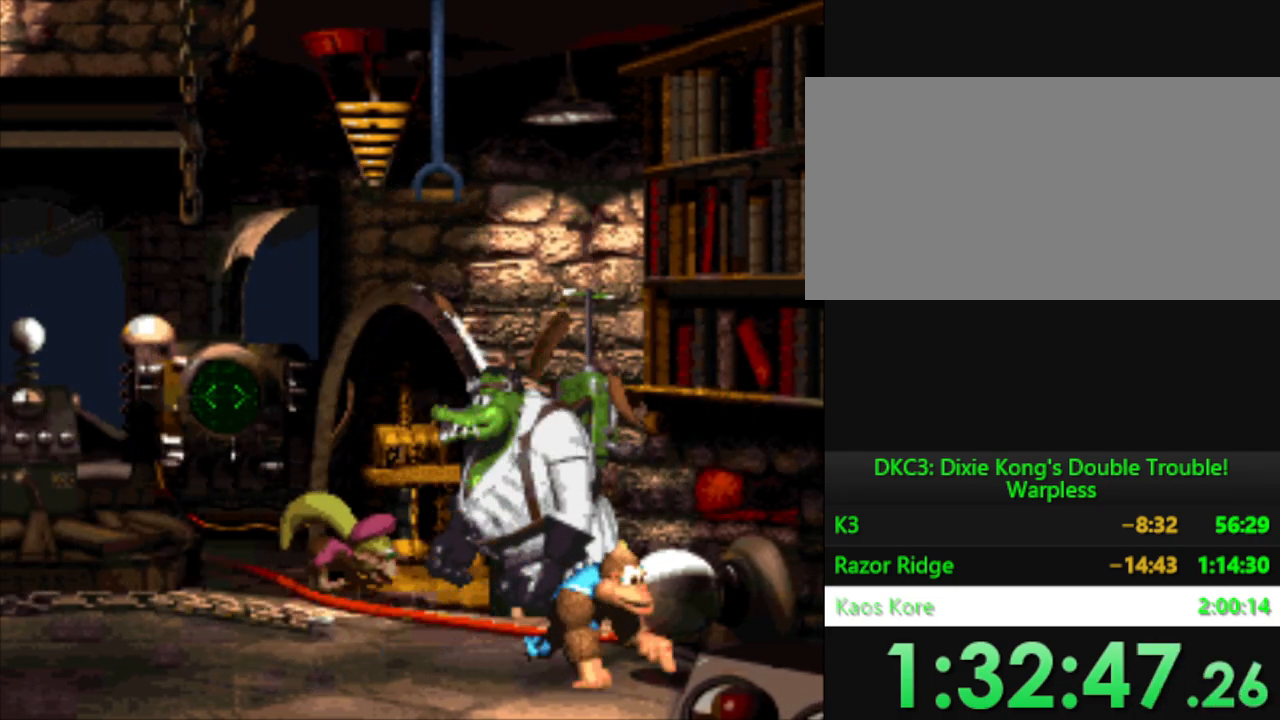
{"buttons": ["Y", "DPAD_RIGHT"], "events": []}
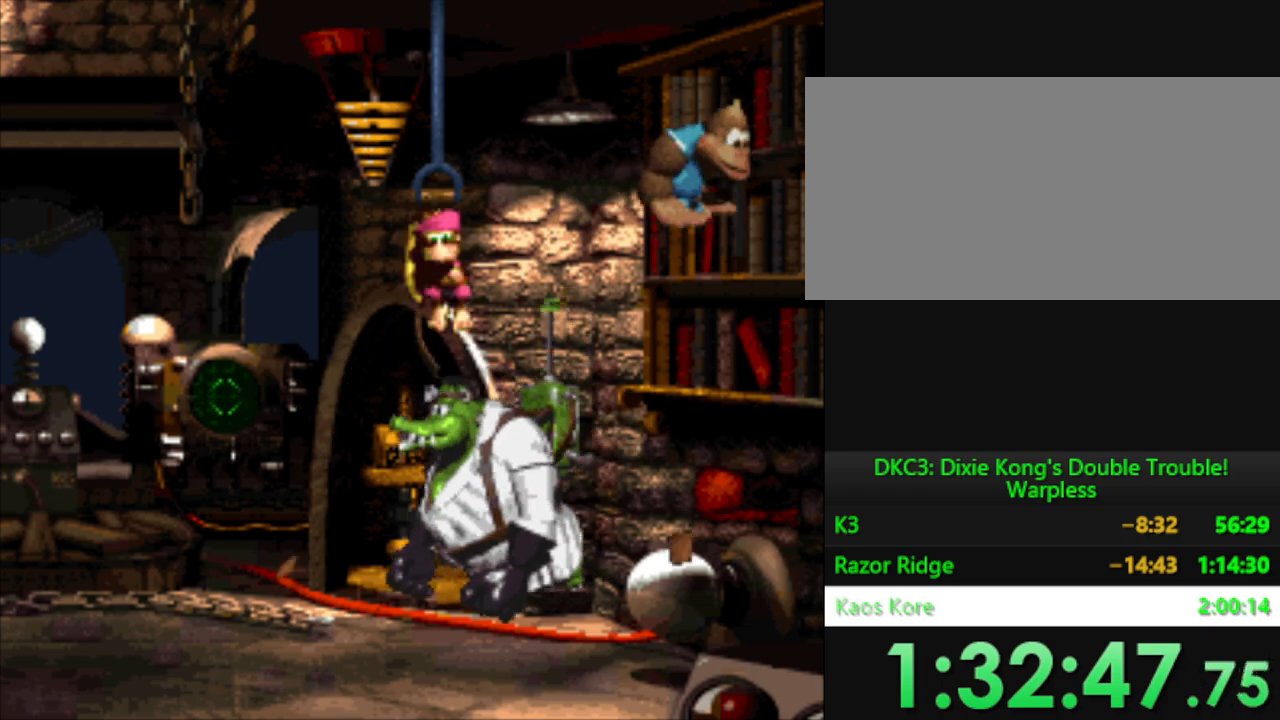
{"buttons": [], "events": [[117, "DPAD_RIGHT", "up"], [217, "Y", "up"]]}
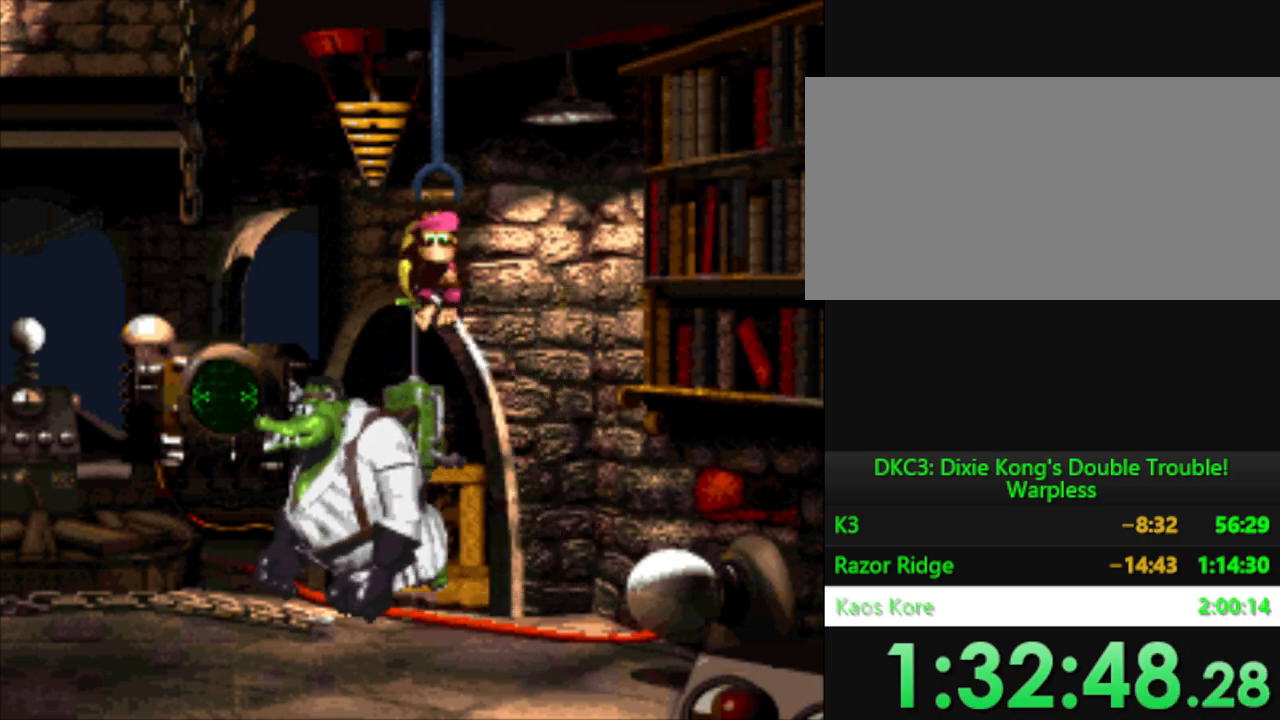
{"buttons": ["DPAD_DOWN"], "events": [[267, "DPAD_DOWN", "down"], [350, "B", "down"], [450, "B", "up"]]}
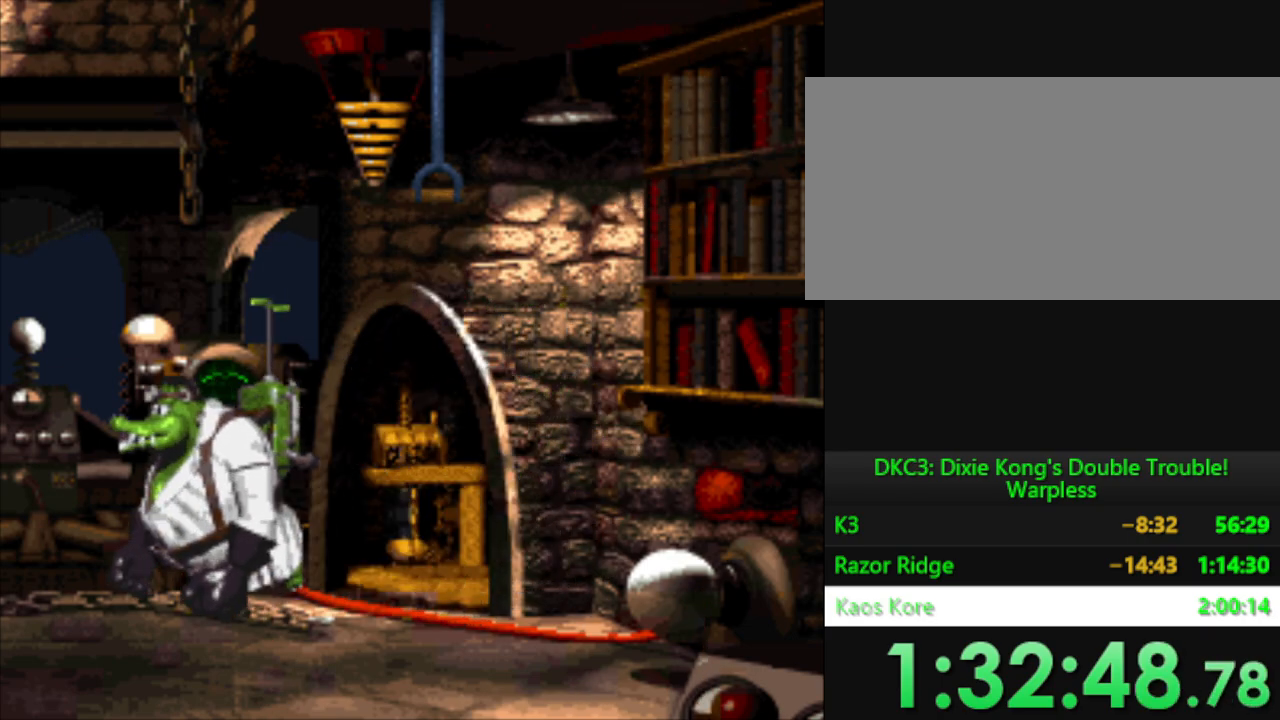
{"buttons": ["DPAD_LEFT"], "events": [[84, "DPAD_DOWN", "up"], [301, "DPAD_LEFT", "down"]]}
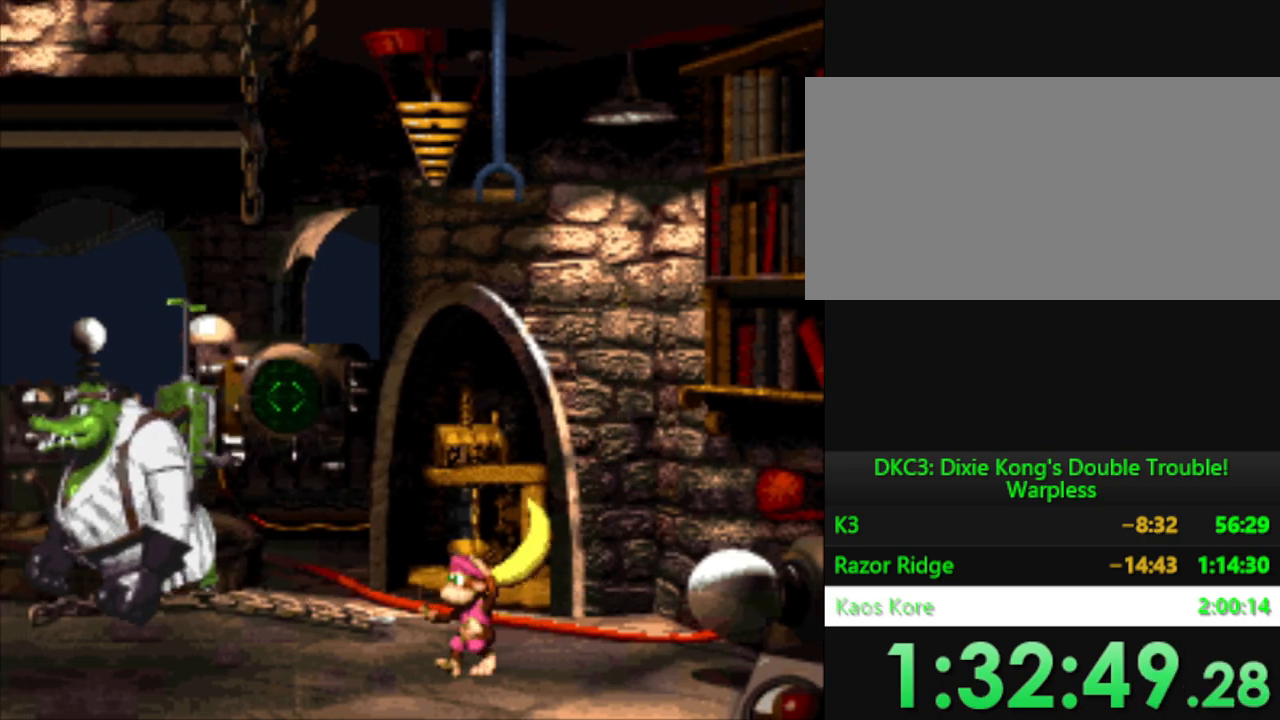
{"buttons": ["DPAD_LEFT"], "events": [[167, "DPAD_LEFT", "up"], [384, "DPAD_LEFT", "down"]]}
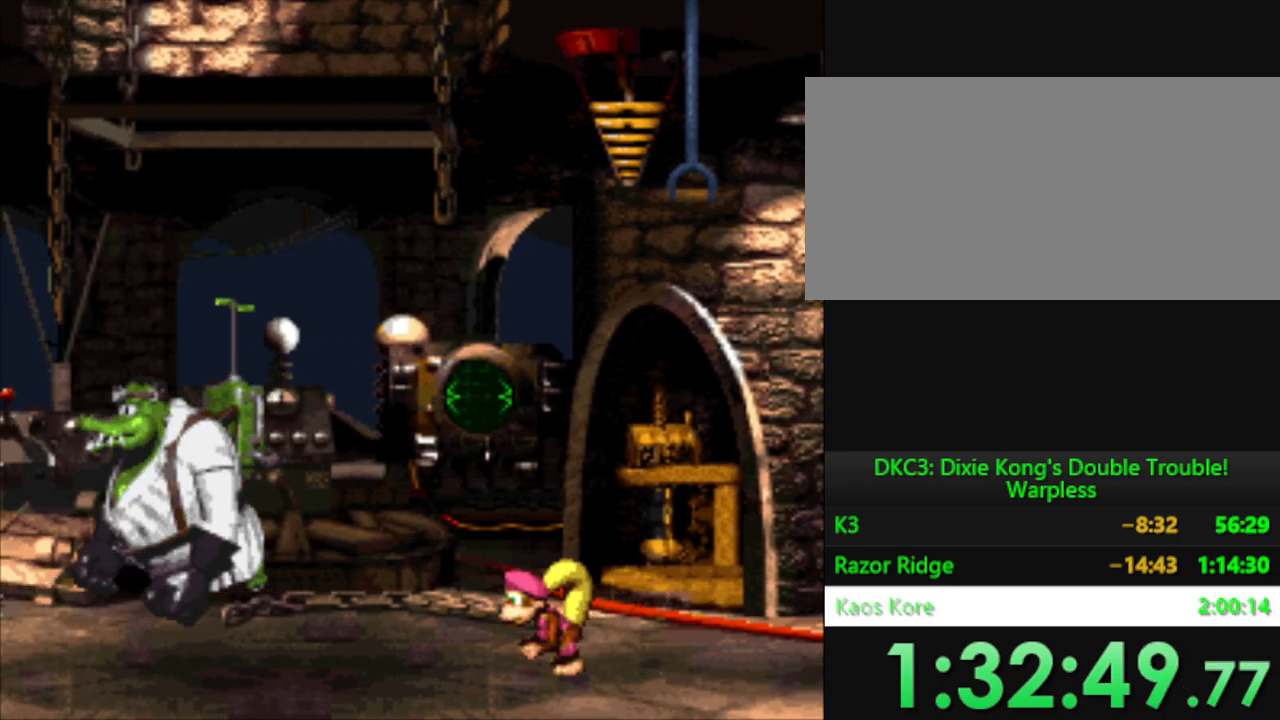
{"buttons": [], "events": [[201, "DPAD_LEFT", "up"]]}
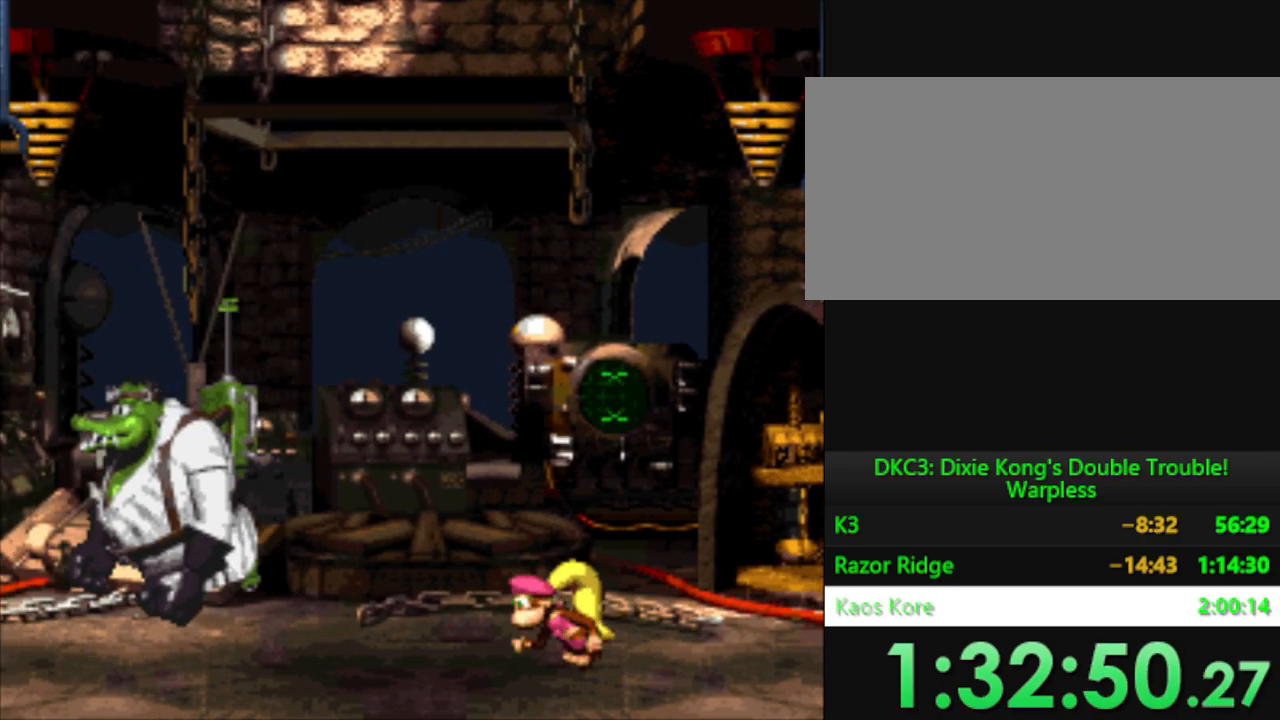
{"buttons": [], "events": [[184, "DPAD_LEFT", "down"], [384, "DPAD_LEFT", "up"]]}
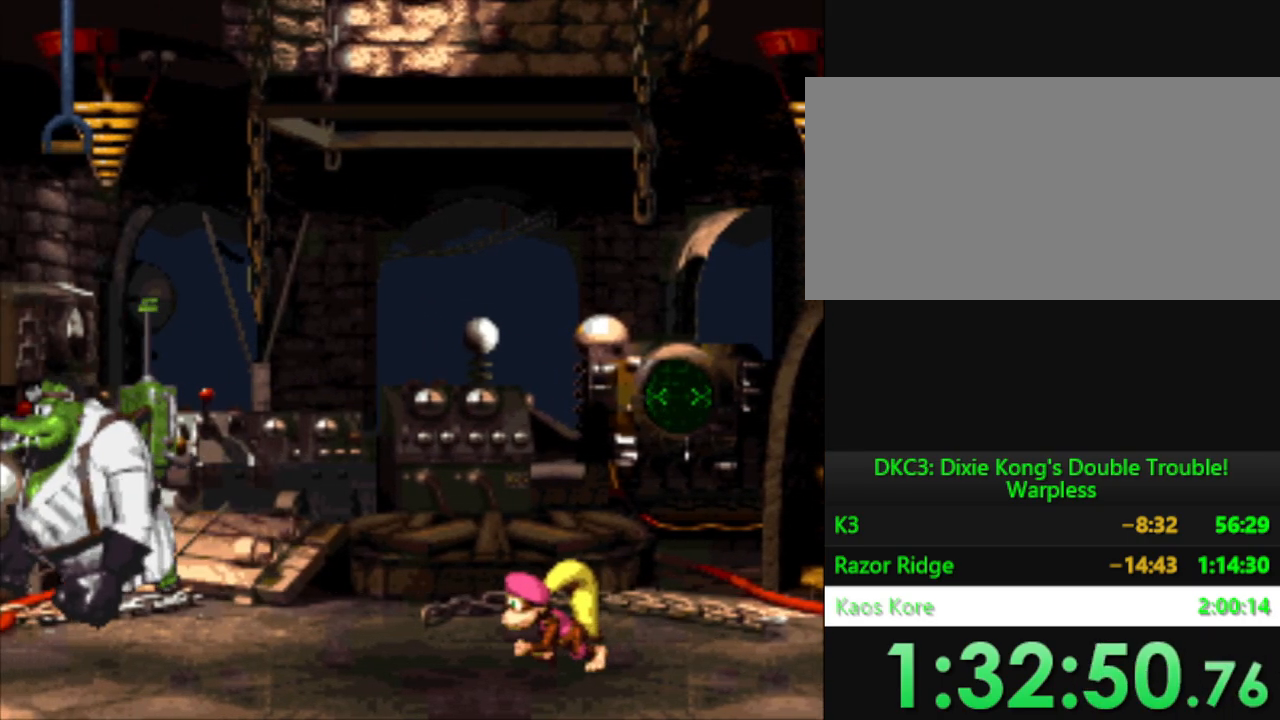
{"buttons": [], "events": [[67, "DPAD_LEFT", "down"], [267, "DPAD_LEFT", "up"]]}
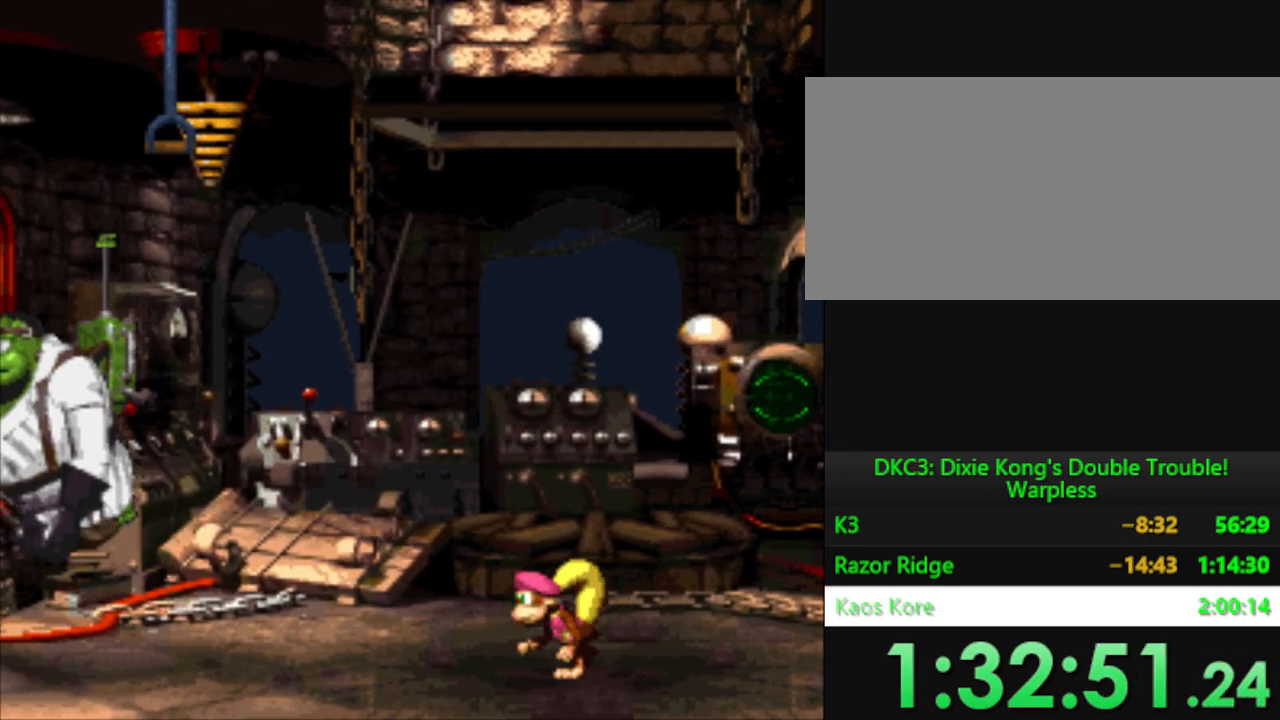
{"buttons": ["DPAD_LEFT"], "events": [[100, "DPAD_LEFT", "down"], [267, "DPAD_LEFT", "up"], [484, "DPAD_LEFT", "down"]]}
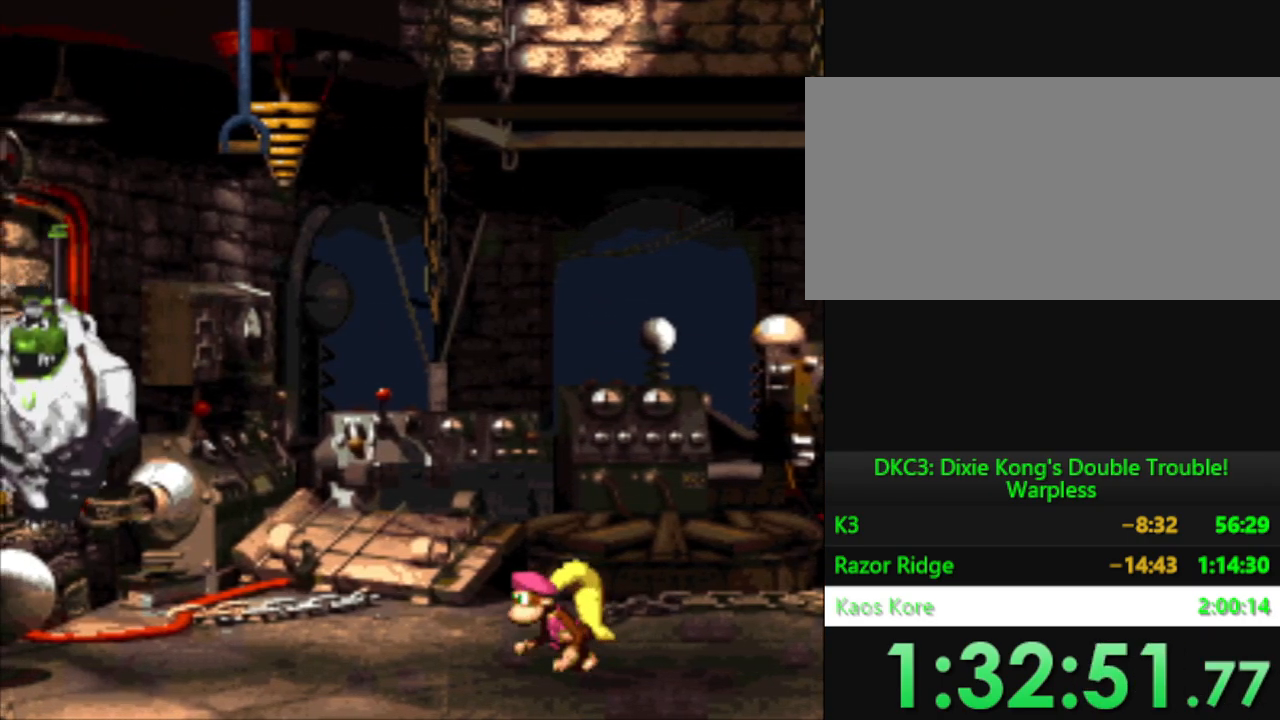
{"buttons": ["DPAD_DOWN"], "events": [[117, "DPAD_LEFT", "up"], [283, "DPAD_DOWN", "down"]]}
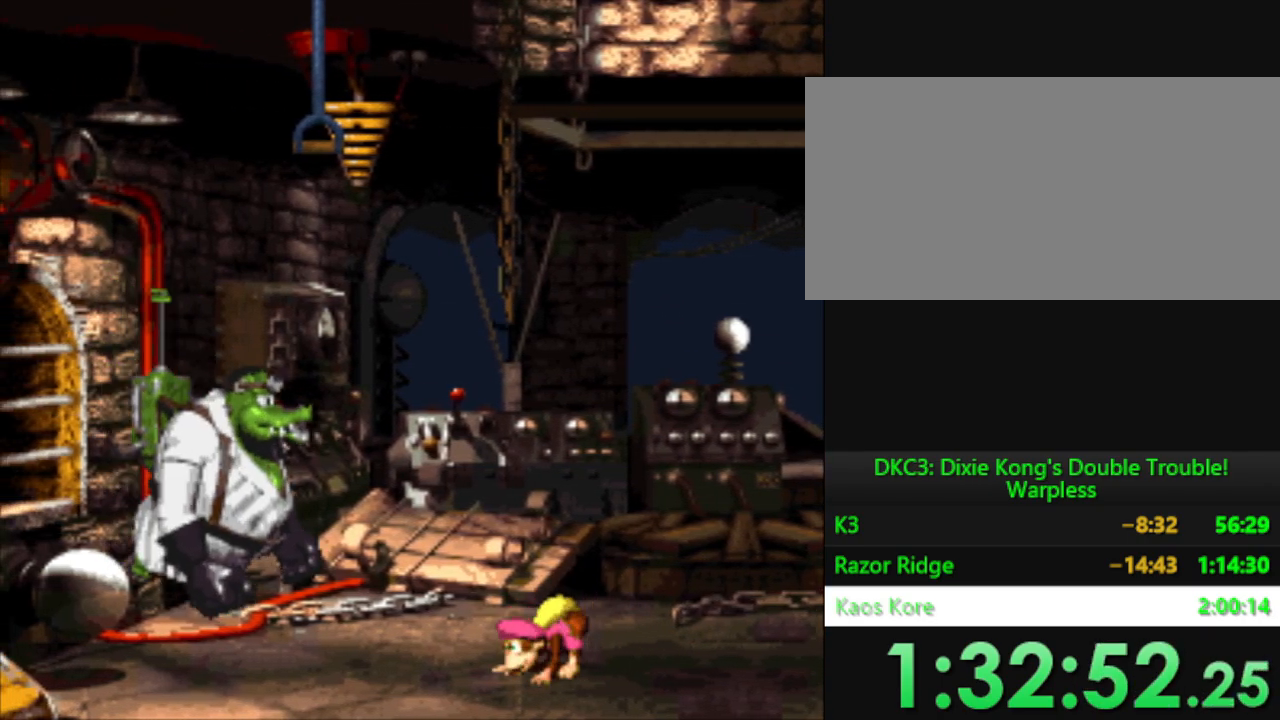
{"buttons": ["DPAD_DOWN"], "events": []}
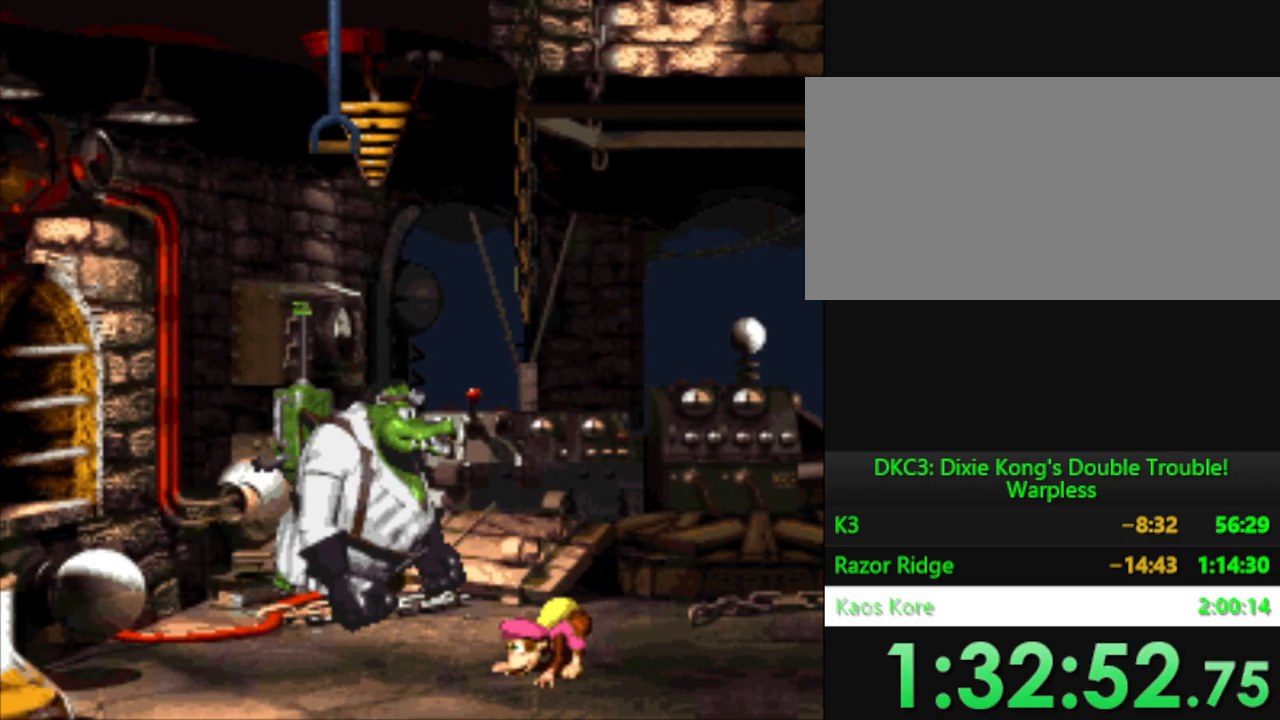
{"buttons": ["DPAD_DOWN"], "events": []}
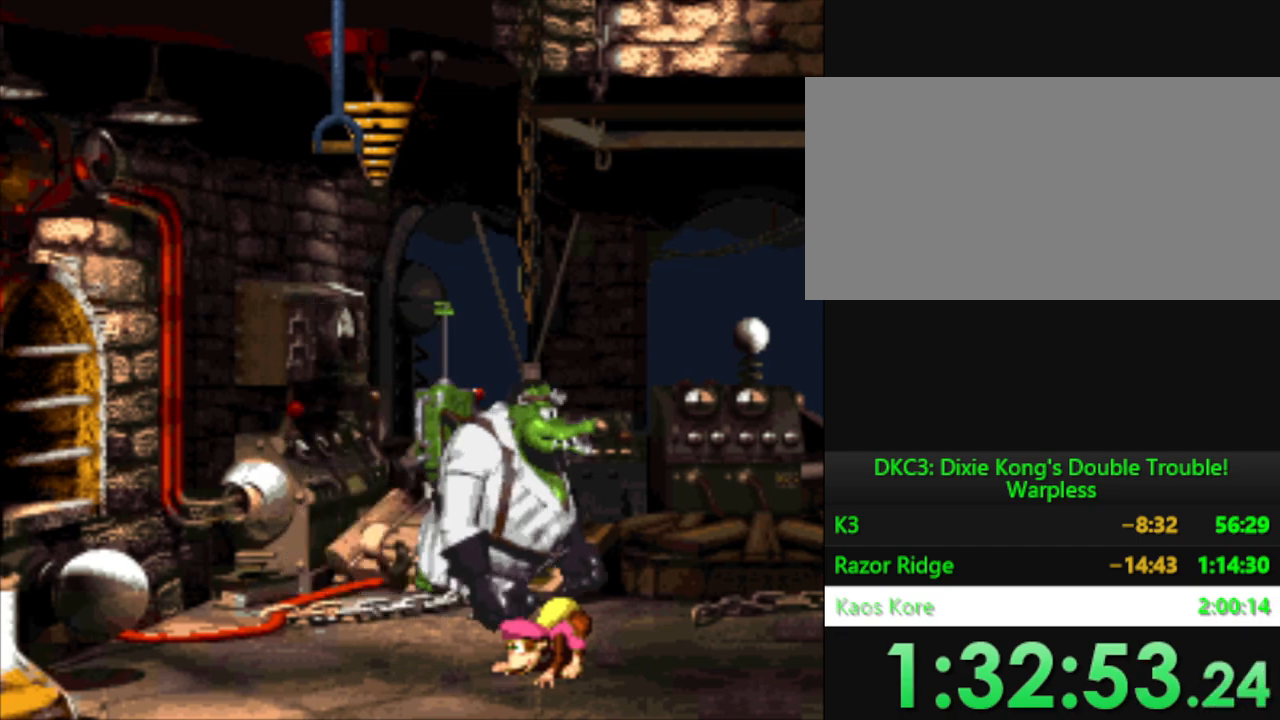
{"buttons": ["DPAD_DOWN"], "events": []}
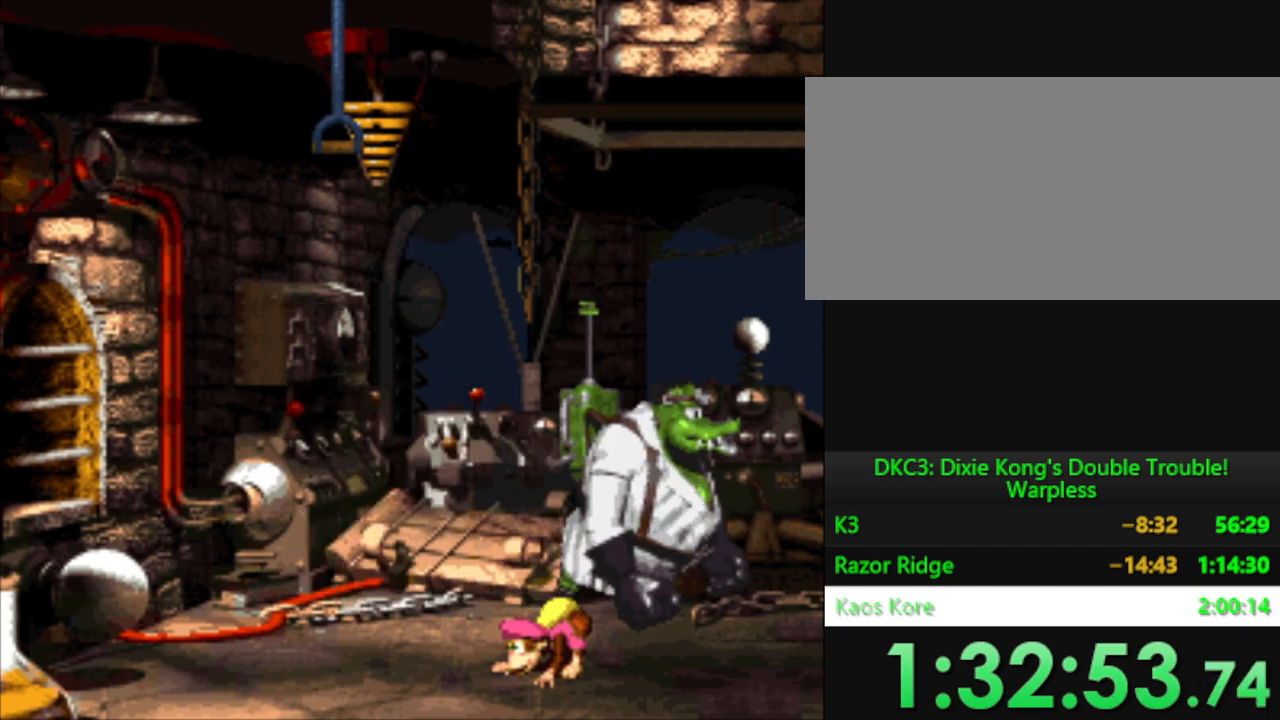
{"buttons": ["Y", "DPAD_LEFT"], "events": [[217, "DPAD_LEFT", "down"], [250, "DPAD_DOWN", "up"], [317, "Y", "down"]]}
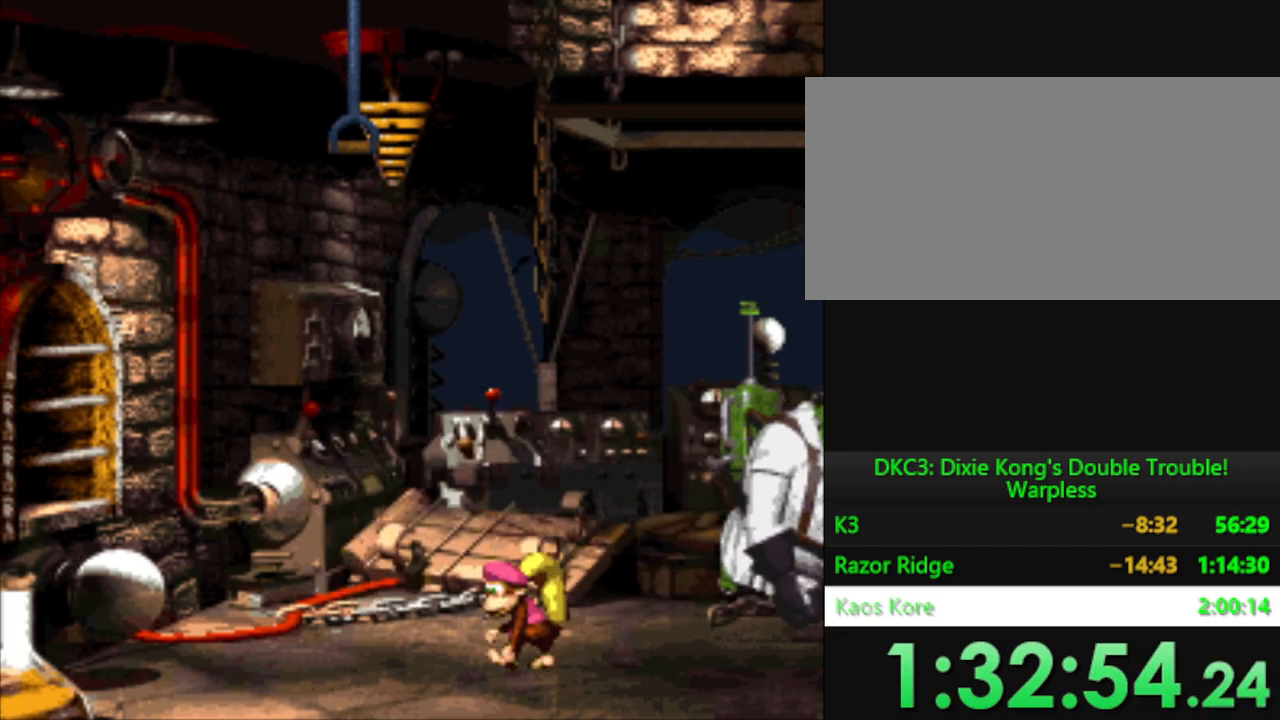
{"buttons": ["Y", "DPAD_LEFT"], "events": [[217, "B", "down"], [417, "B", "up"]]}
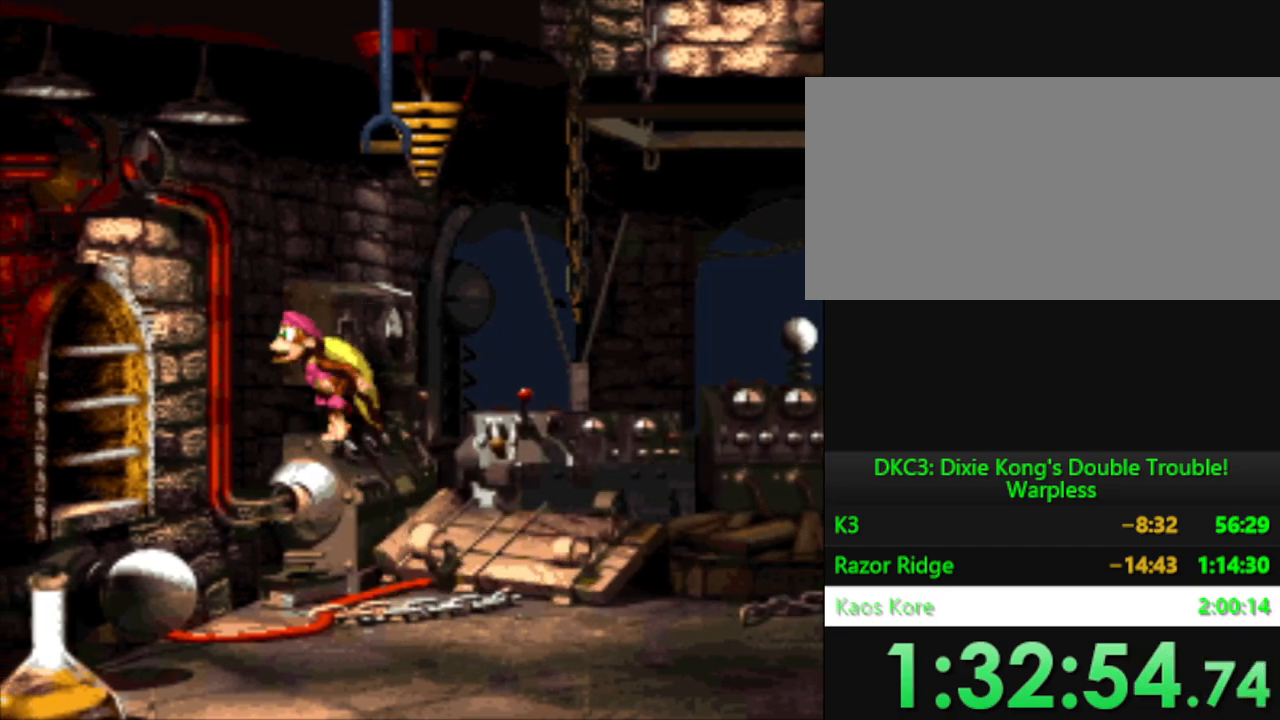
{"buttons": ["B", "Y", "DPAD_RIGHT"], "events": [[167, "DPAD_LEFT", "up"], [283, "DPAD_RIGHT", "down"], [484, "B", "down"]]}
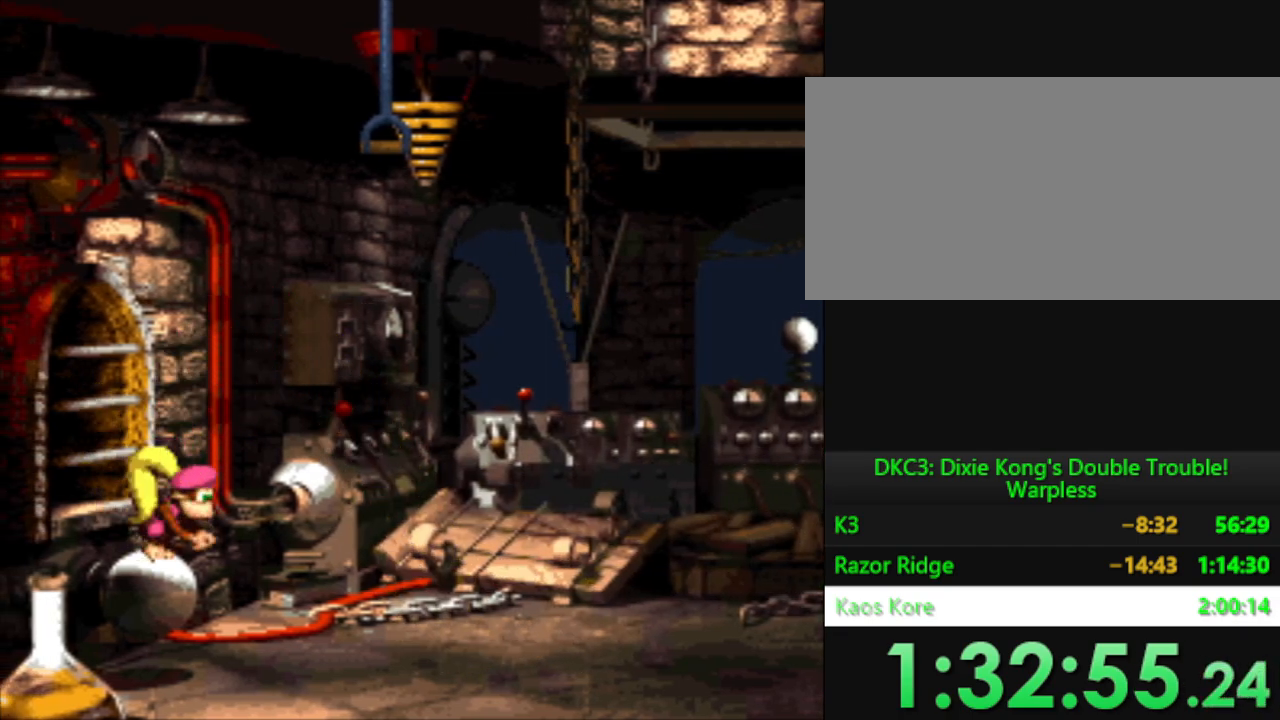
{"buttons": [], "events": [[184, "DPAD_DOWN", "down"], [467, "B", "up"], [467, "DPAD_DOWN", "up"], [484, "DPAD_RIGHT", "up"], [501, "Y", "up"]]}
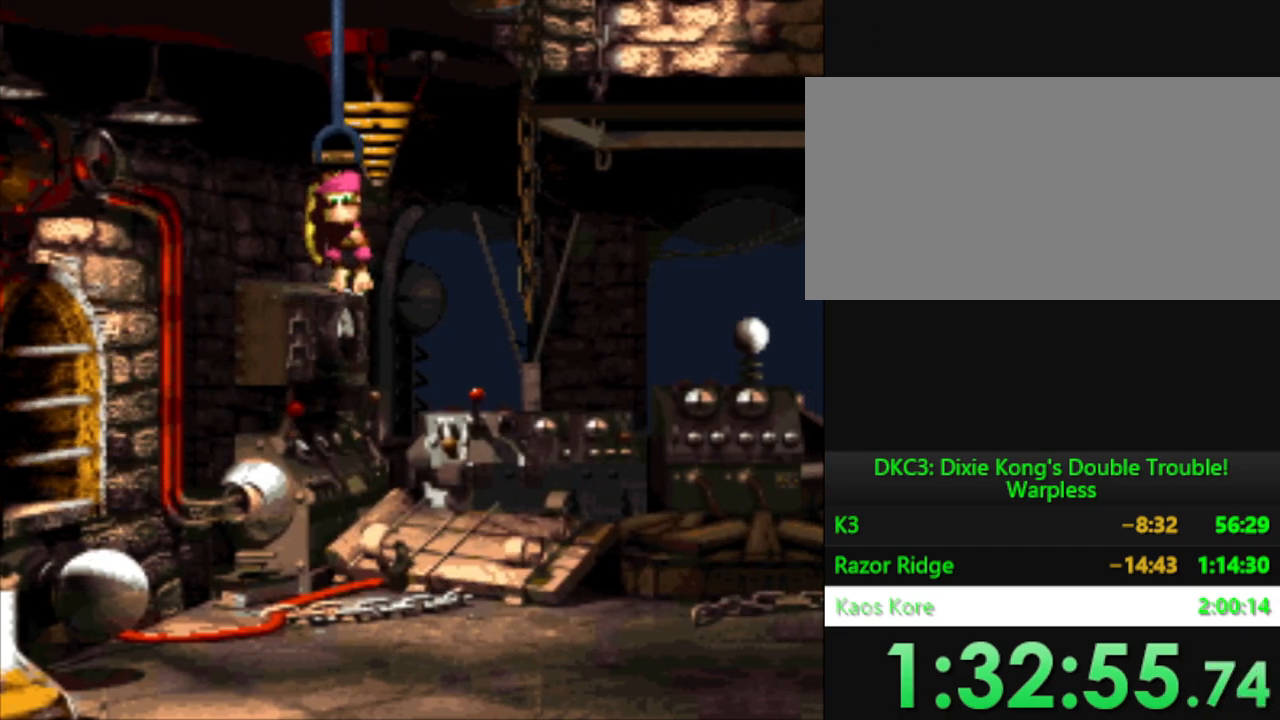
{"buttons": ["B", "DPAD_DOWN"], "events": [[350, "DPAD_DOWN", "down"], [383, "B", "down"]]}
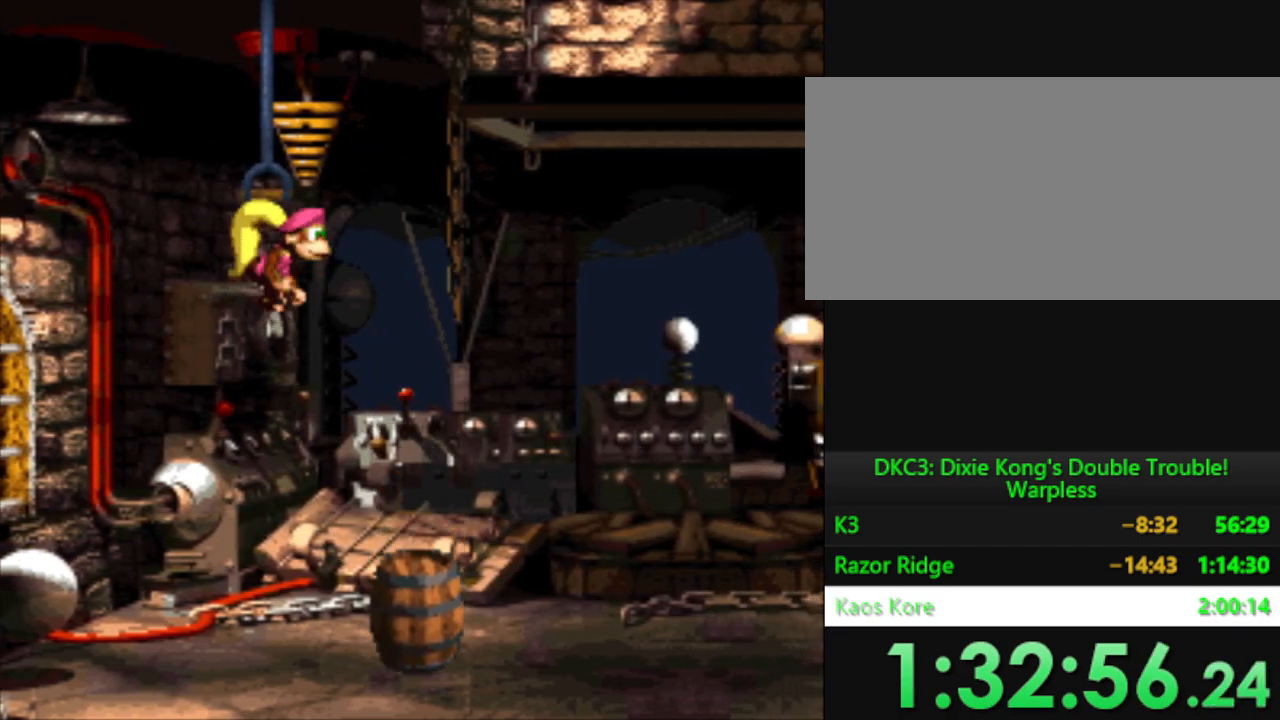
{"buttons": [], "events": [[17, "B", "up"], [84, "DPAD_DOWN", "up"]]}
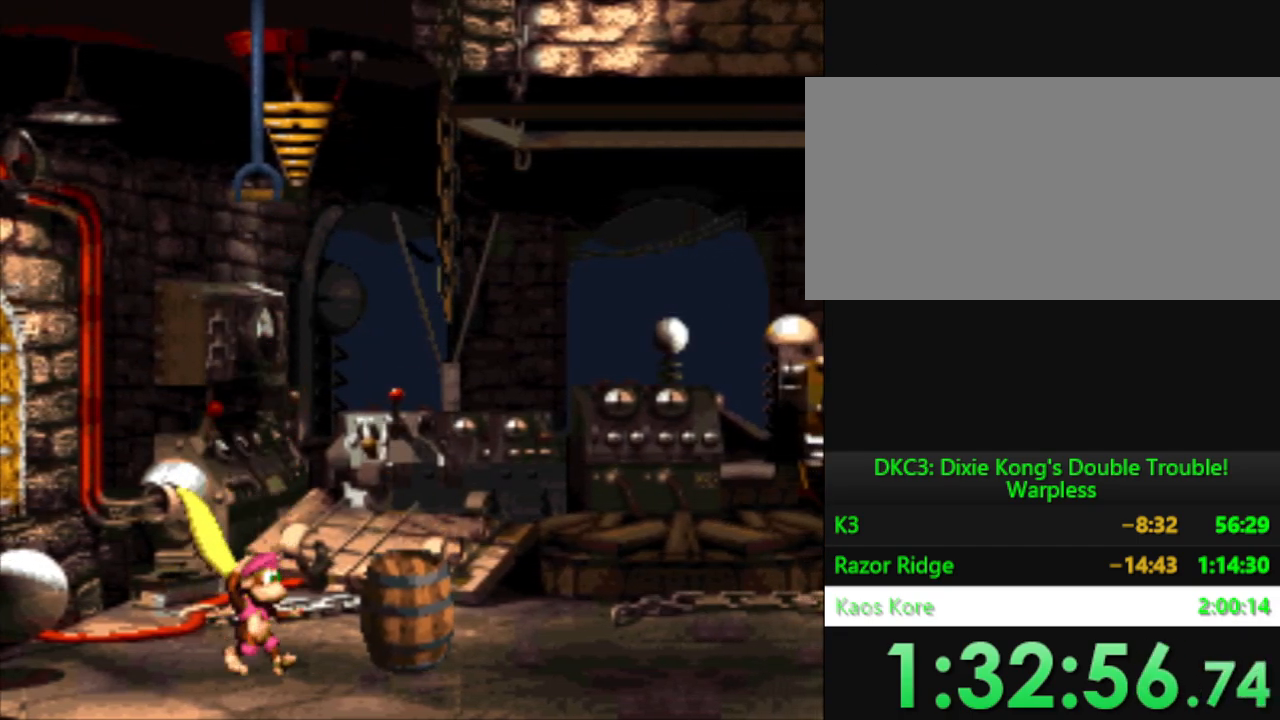
{"buttons": [], "events": [[133, "DPAD_RIGHT", "down"], [350, "DPAD_RIGHT", "up"]]}
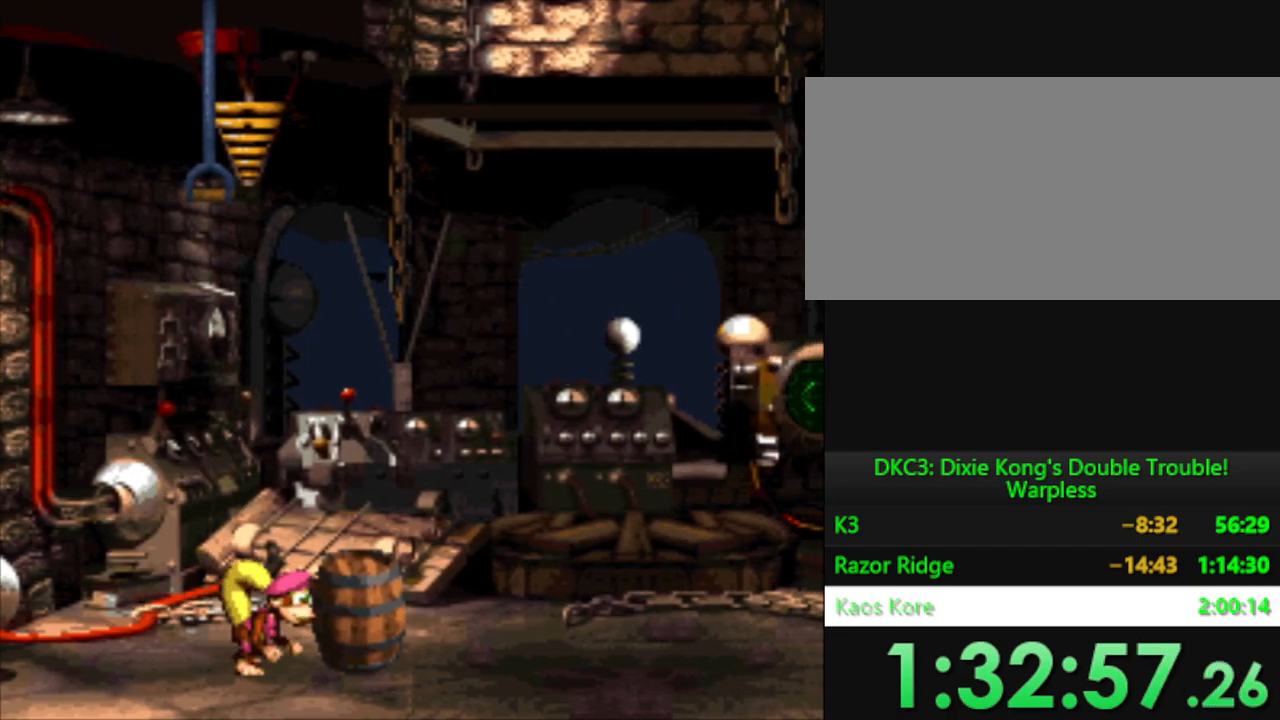
{"buttons": ["DPAD_DOWN"], "events": [[150, "DPAD_DOWN", "down"]]}
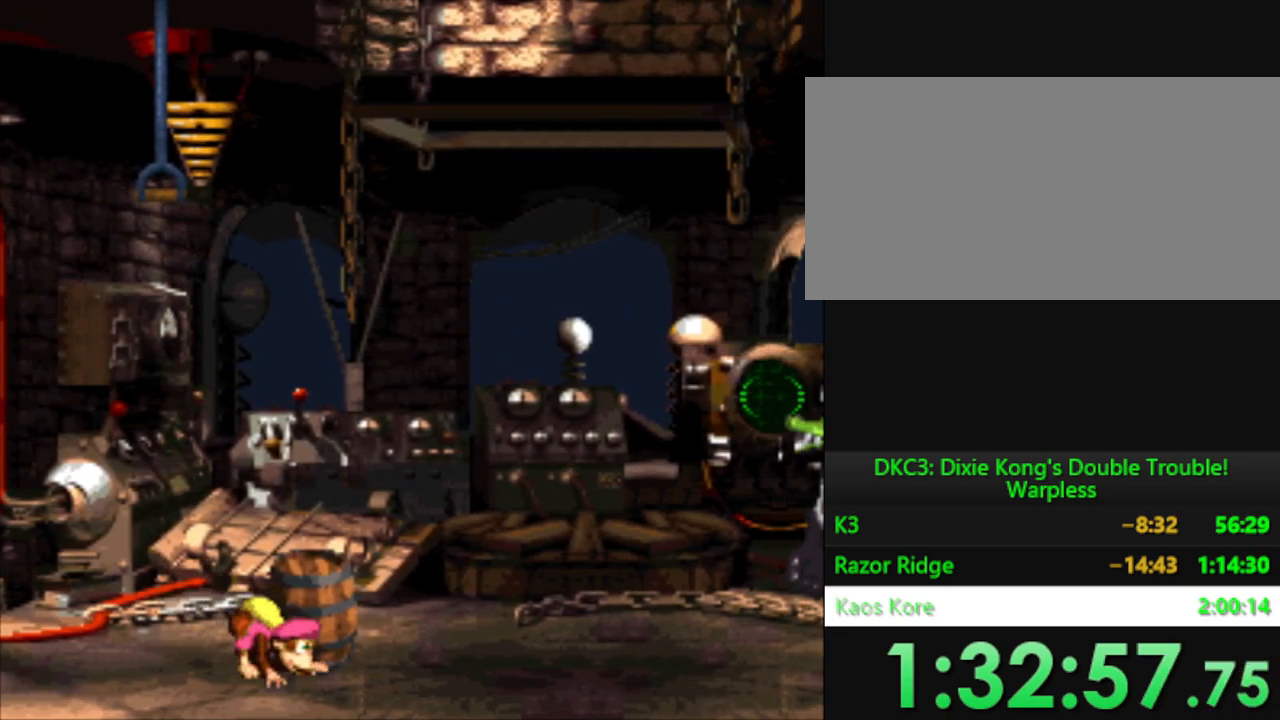
{"buttons": ["DPAD_DOWN"], "events": []}
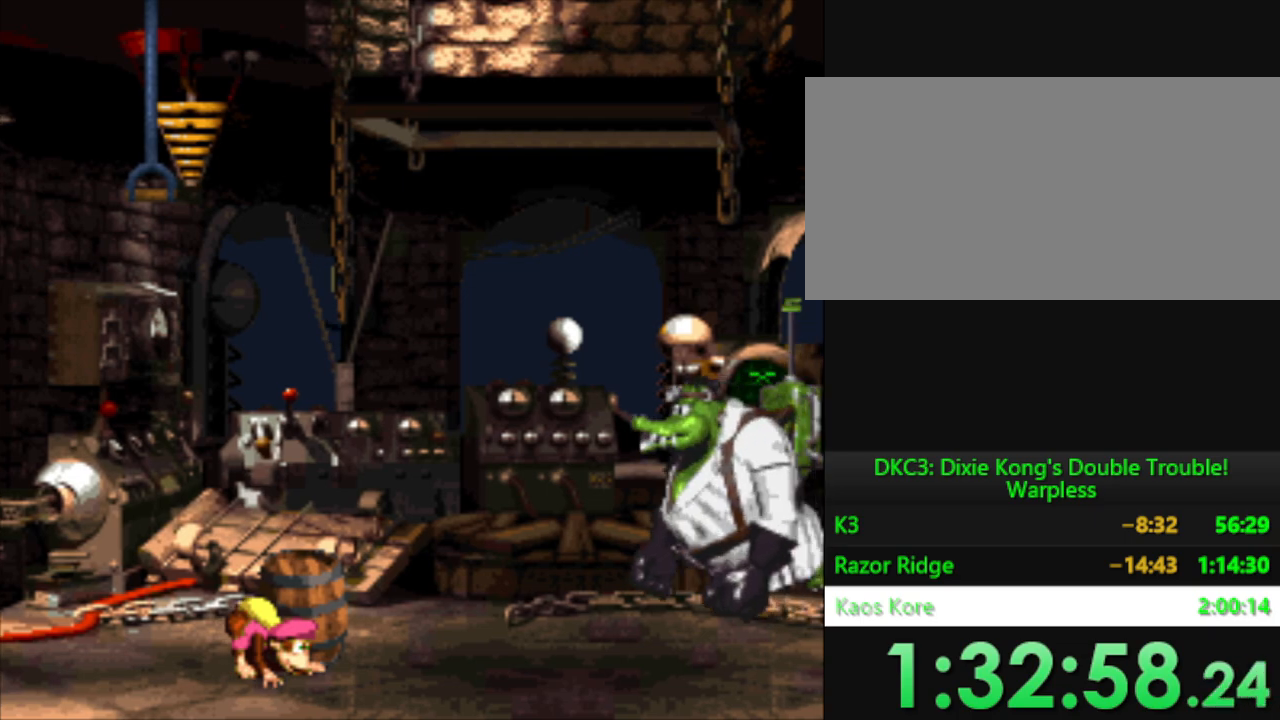
{"buttons": ["DPAD_DOWN"], "events": []}